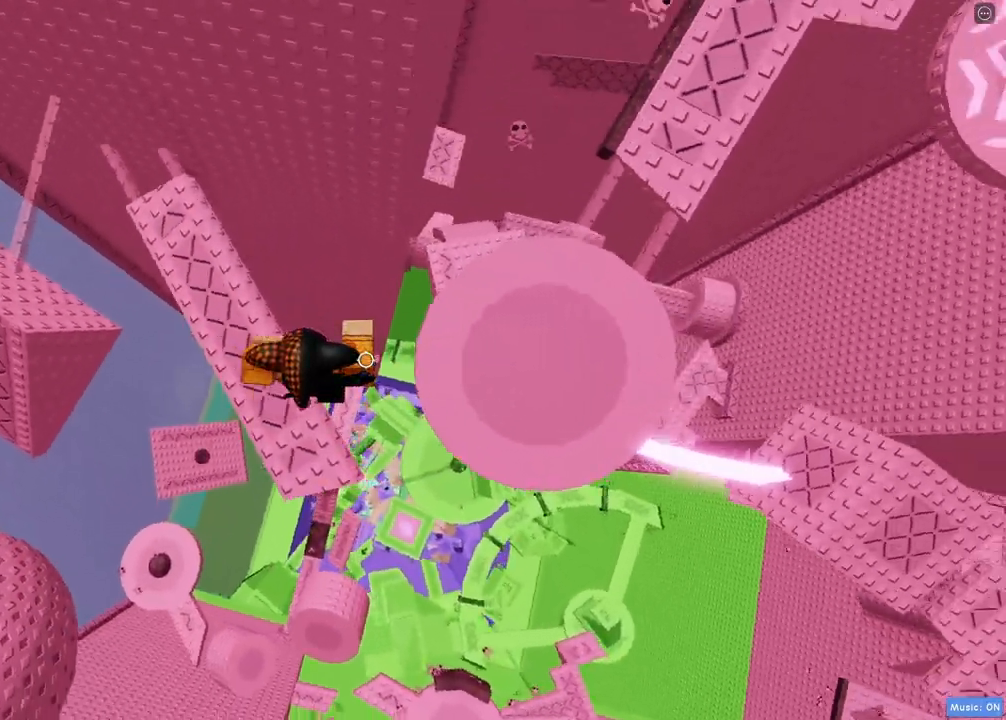
Gameplay with keyboard; each line is a JSON object with the keys held at the frame after it. "events" lists presses ("down") and releases ("up") of "a", "ctrl", "d", "e", "f", "s", "shift", "space", "tab" and "w" between this image and that frame as [ms after this image, input, new state], when the widget could be followed in between. No other keys are recorded. Mouse input is not recorded. Not read: q r.
{"keys": ["d", "w"], "events": [[117, "space", "up"], [500, "w", "down"]]}
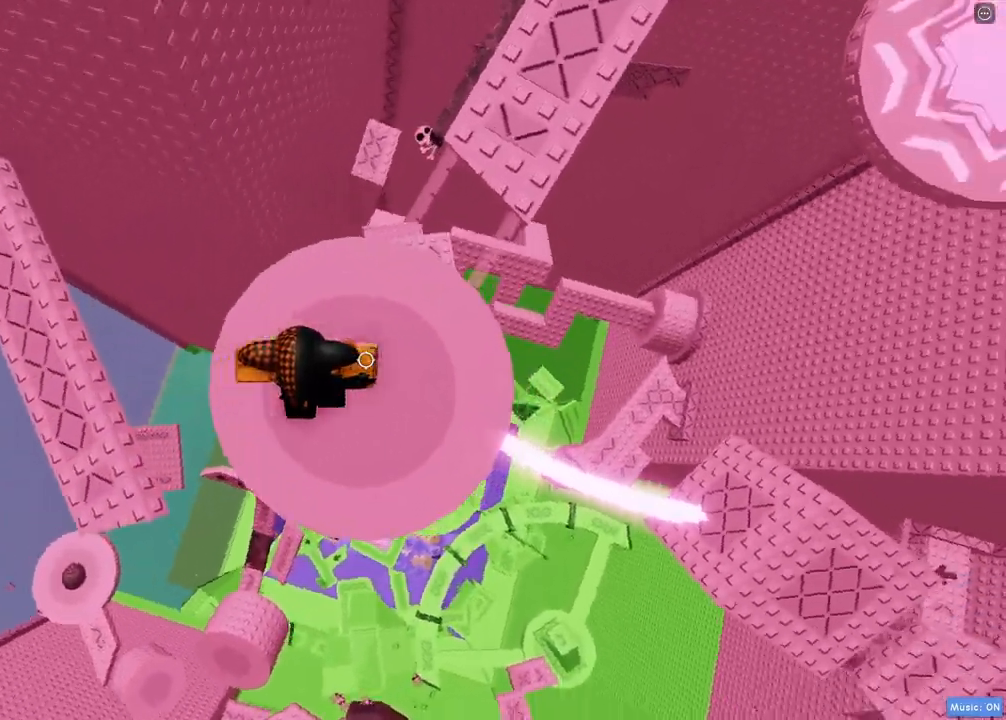
{"keys": ["w"], "events": [[117, "space", "down"], [267, "d", "up"], [350, "space", "up"]]}
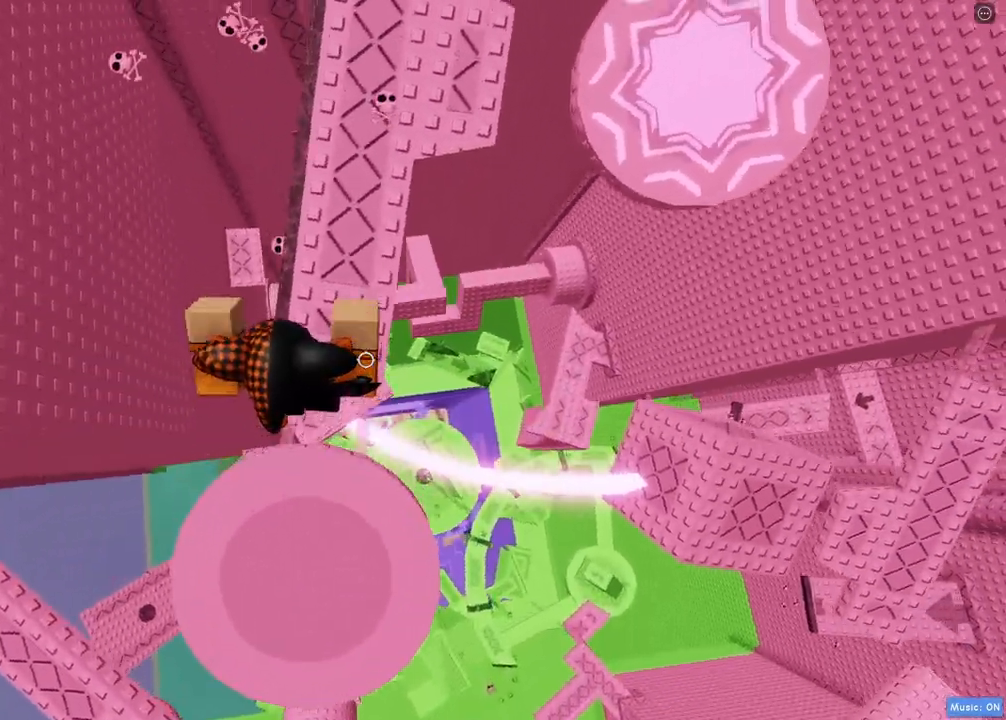
{"keys": ["w"], "events": []}
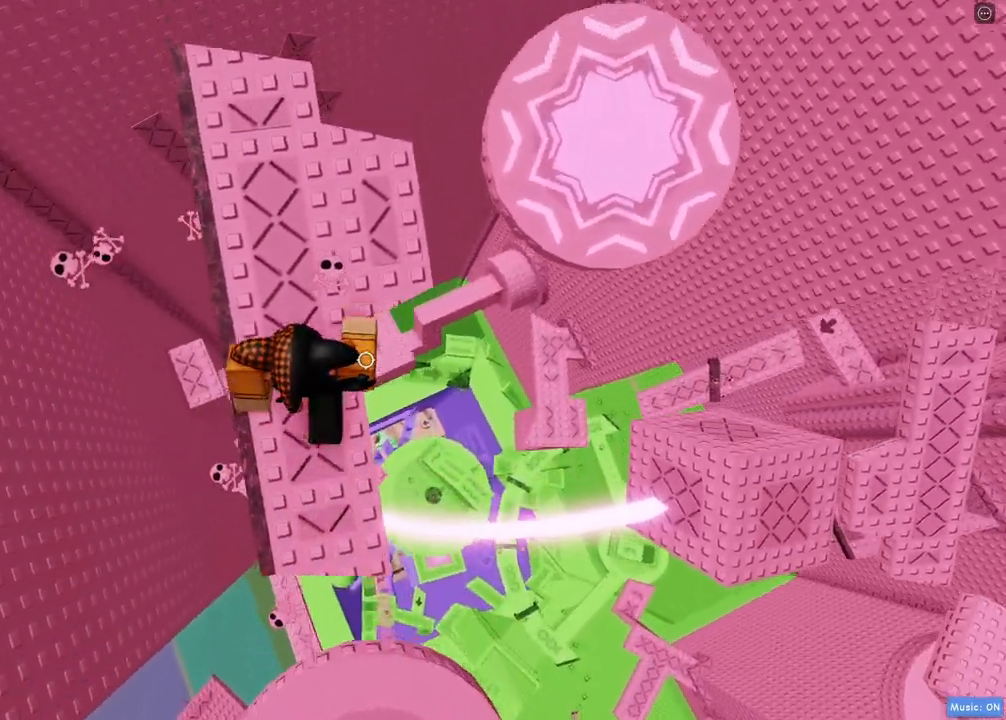
{"keys": ["d", "space"], "events": [[83, "d", "down"], [217, "w", "up"], [400, "space", "down"]]}
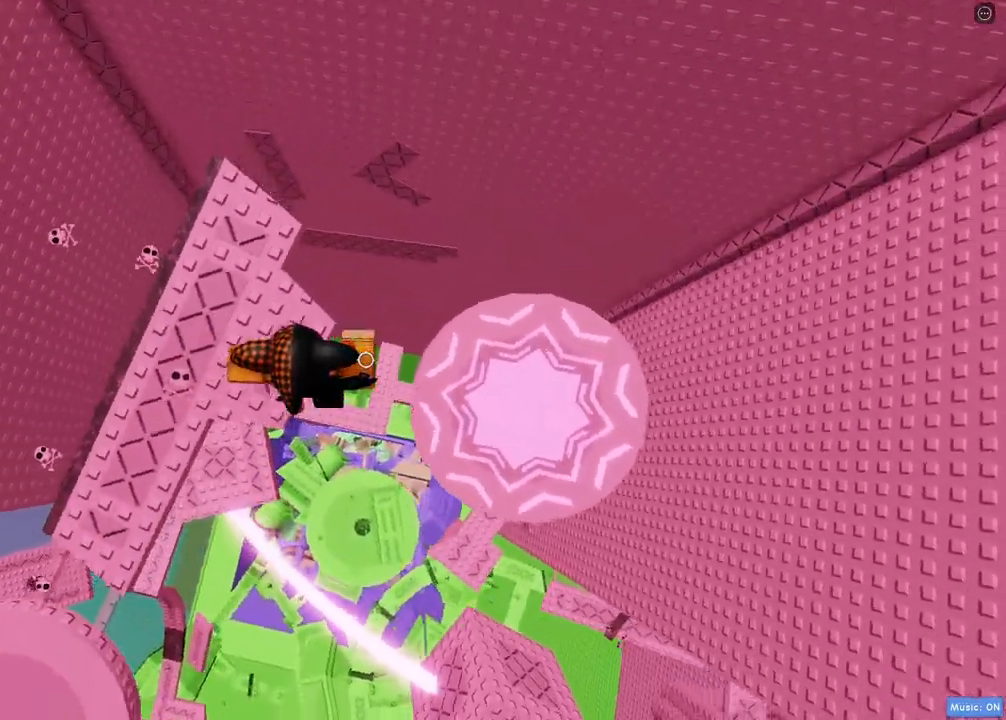
{"keys": [], "events": [[33, "space", "up"], [400, "d", "up"]]}
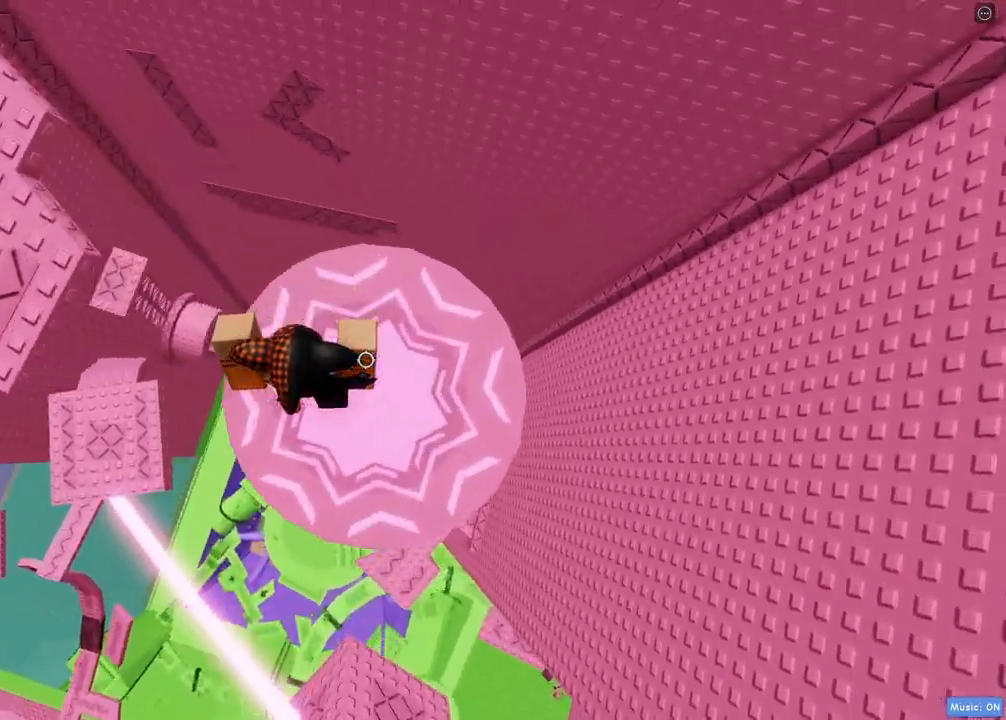
{"keys": [], "events": [[233, "shift", "down"], [383, "shift", "up"]]}
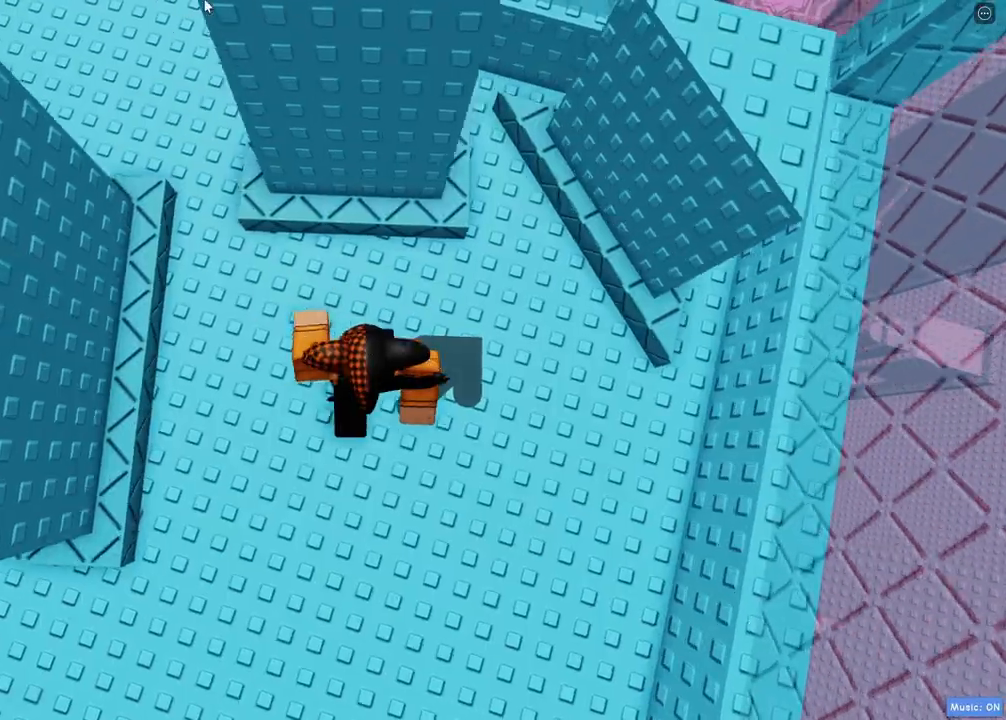
{"keys": ["d", "space", "w"], "events": [[17, "d", "down"], [83, "w", "down"], [383, "space", "down"]]}
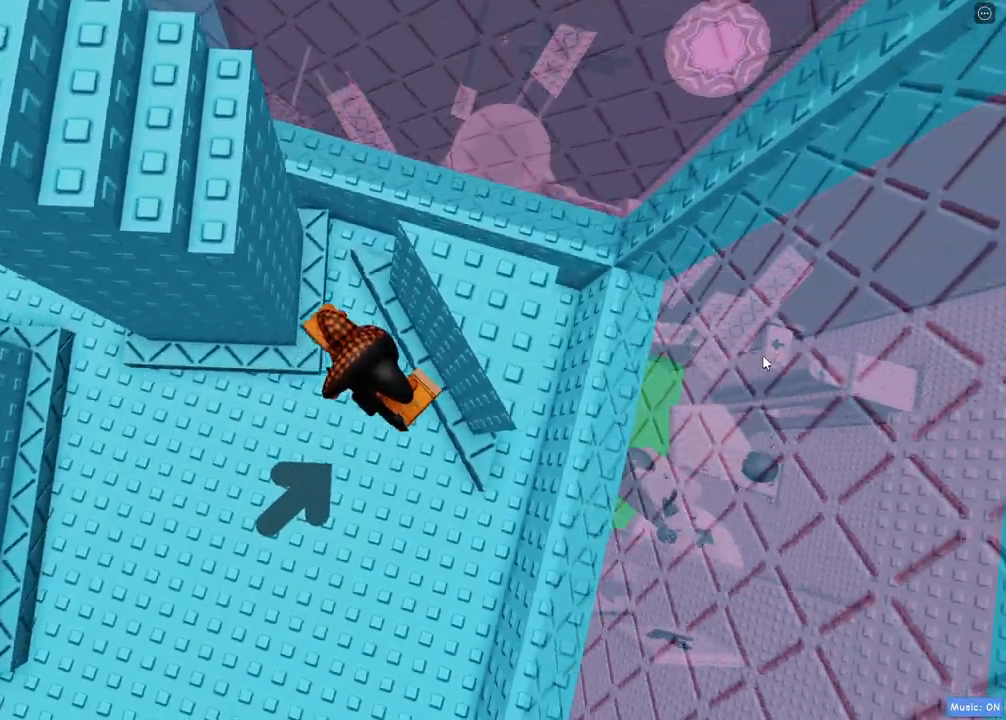
{"keys": ["w"], "events": [[67, "space", "up"], [250, "d", "up"], [267, "space", "down"], [450, "space", "up"]]}
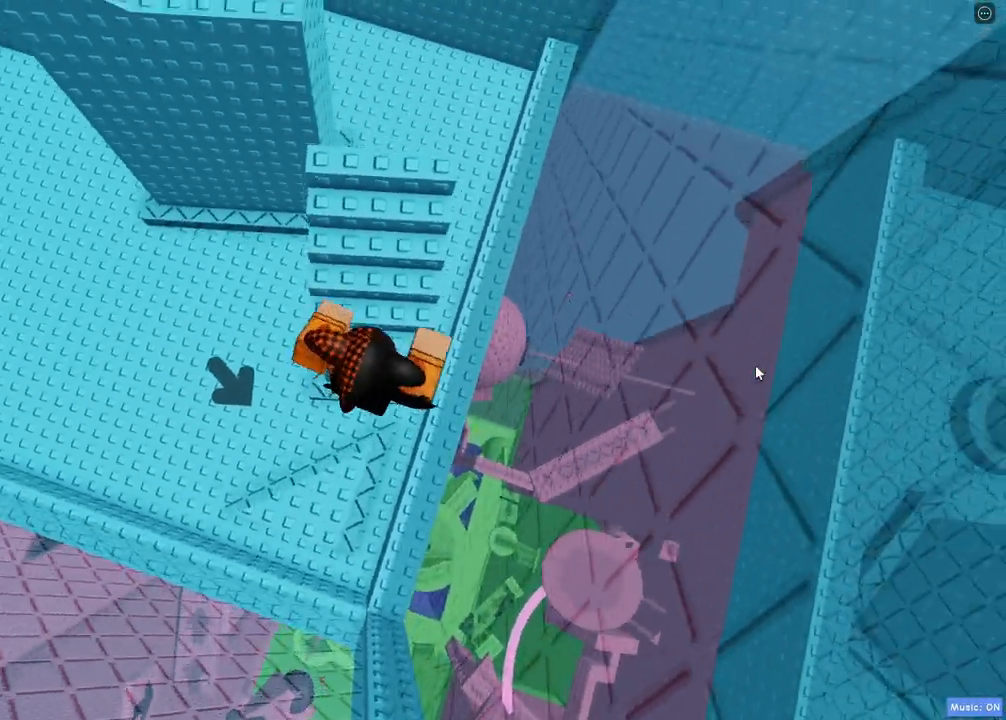
{"keys": ["space", "w"], "events": [[483, "space", "down"]]}
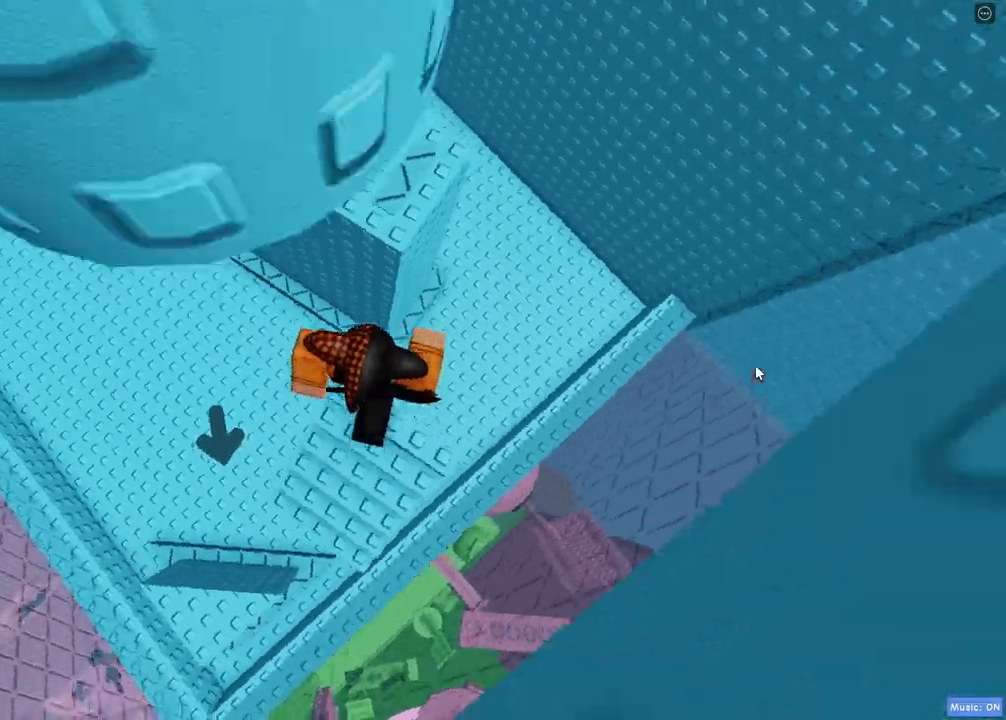
{"keys": ["w"], "events": [[150, "space", "up"]]}
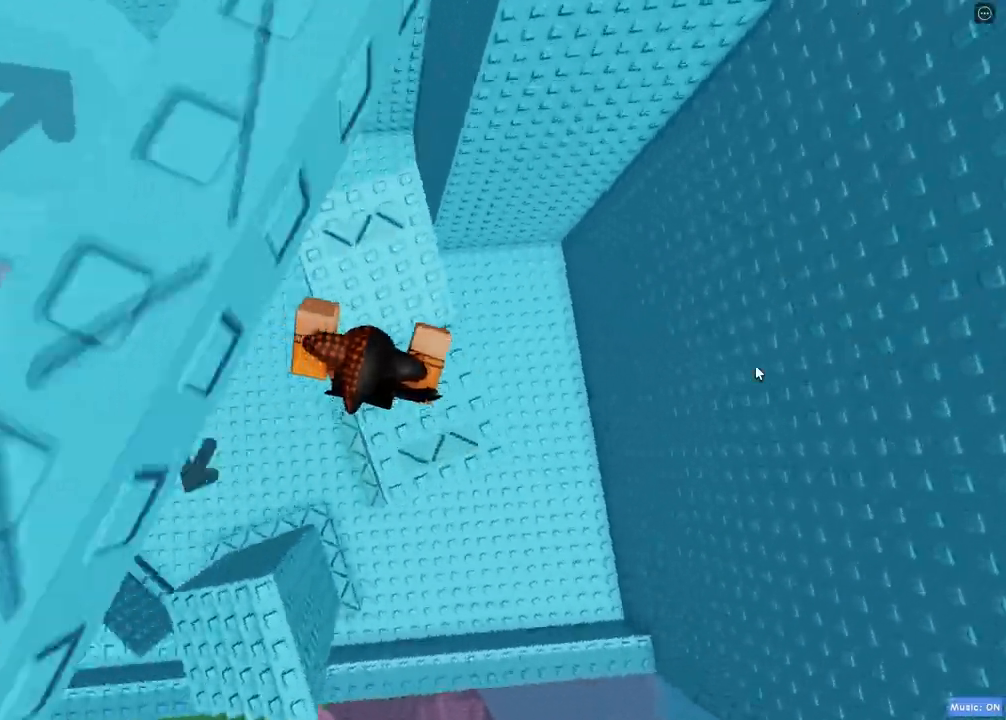
{"keys": ["space", "w"], "events": [[400, "space", "down"]]}
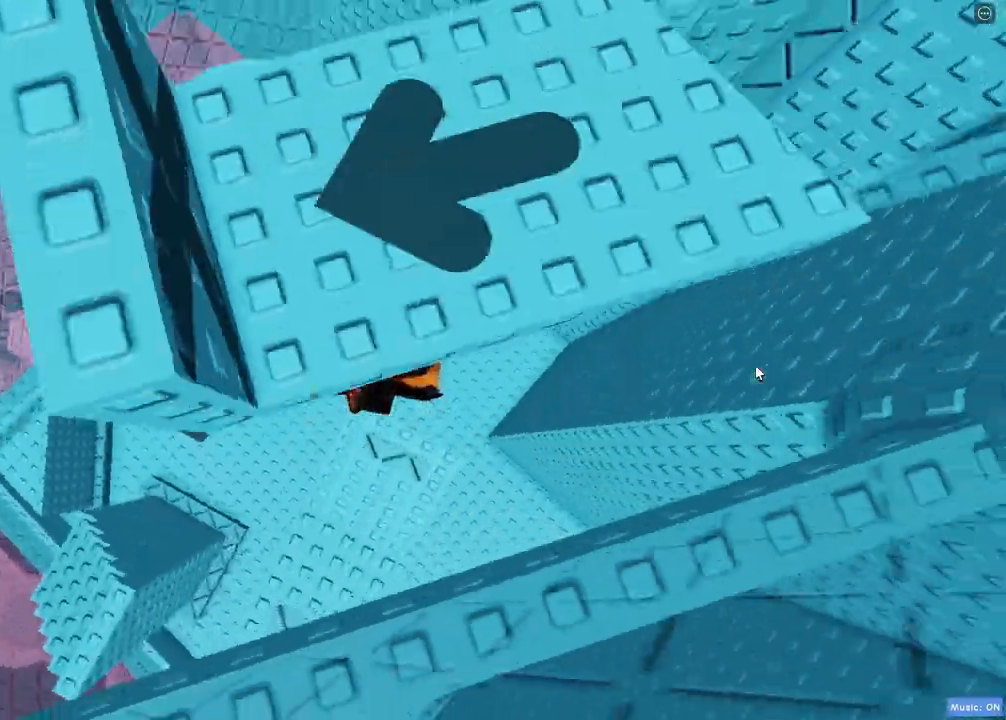
{"keys": ["a", "w"], "events": [[100, "space", "up"], [400, "a", "down"]]}
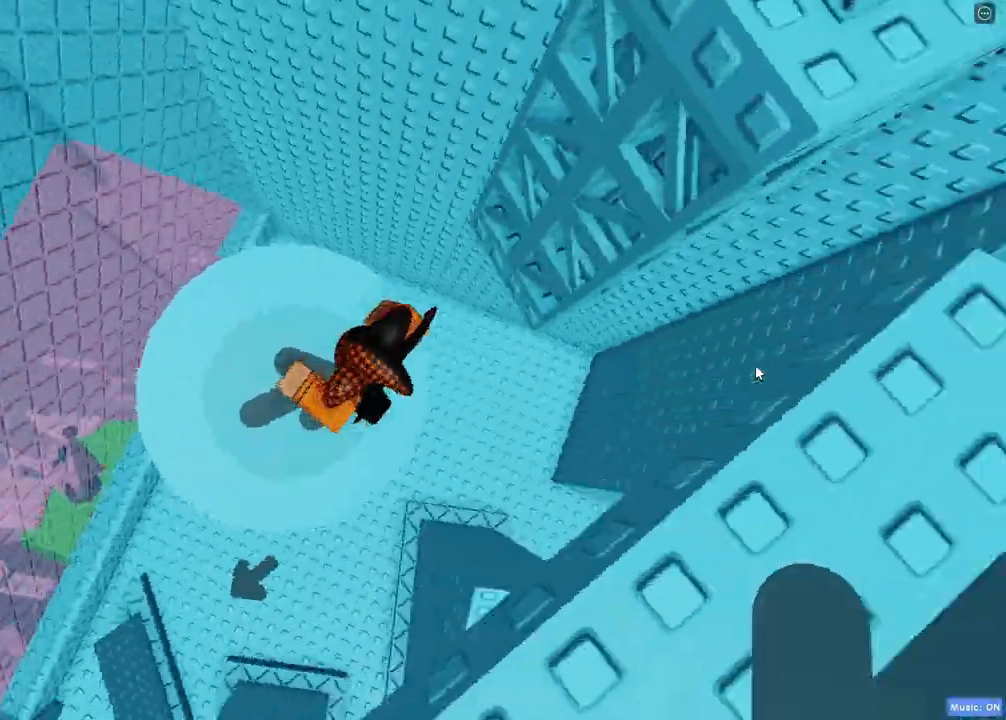
{"keys": ["shift", "w"], "events": [[83, "a", "up"], [100, "space", "down"], [200, "shift", "down"], [267, "space", "up"], [283, "d", "down"], [333, "shift", "up"], [367, "d", "up"], [433, "shift", "down"]]}
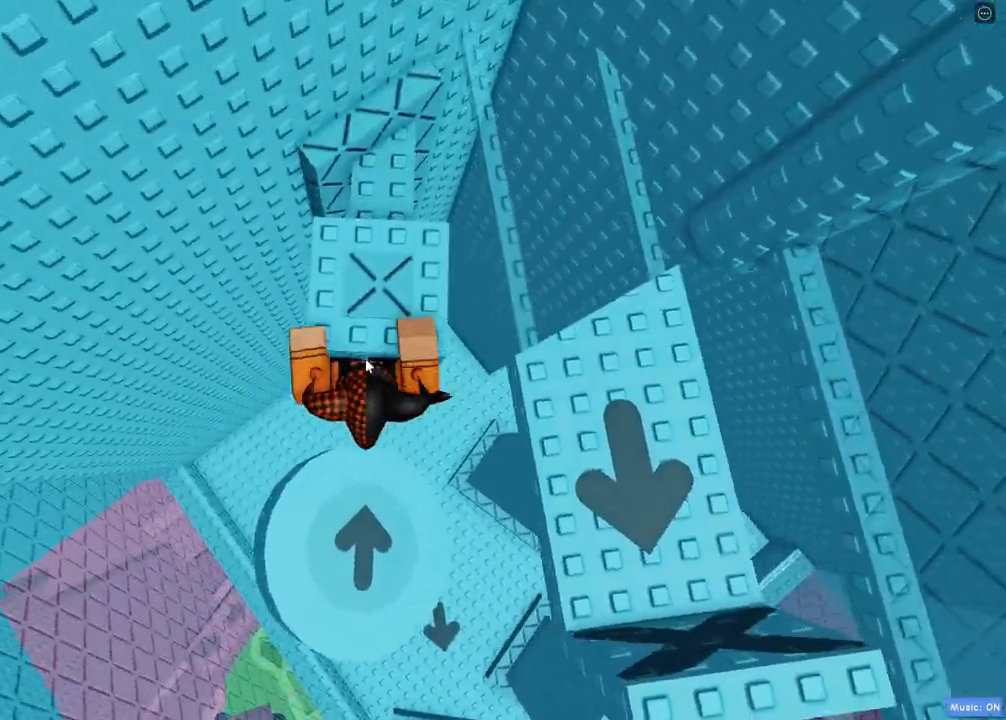
{"keys": ["shift", "w"], "events": [[117, "shift", "up"], [367, "shift", "down"]]}
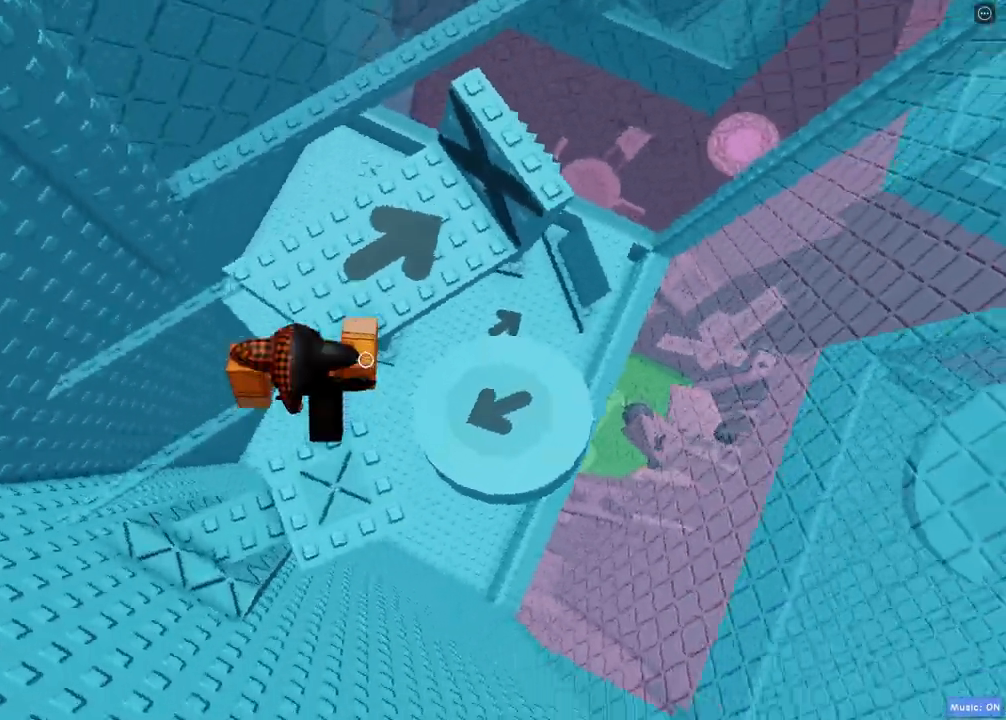
{"keys": ["shift", "w"], "events": [[17, "shift", "up"], [383, "shift", "down"]]}
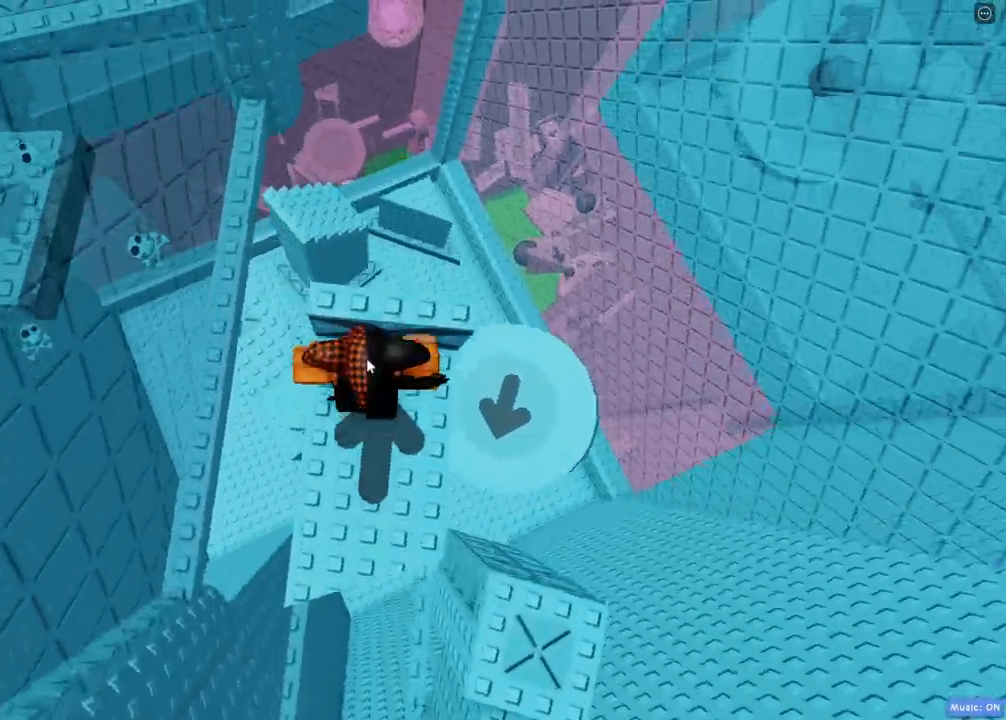
{"keys": ["w"], "events": [[33, "shift", "up"]]}
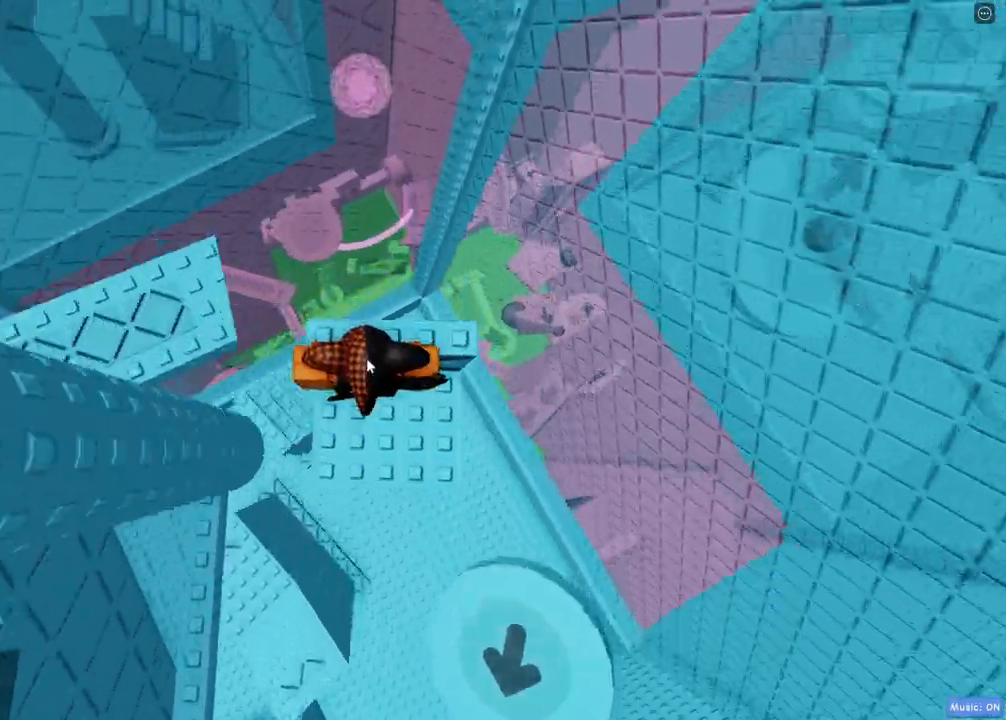
{"keys": ["a"], "events": [[100, "a", "down"], [183, "w", "up"], [200, "shift", "down"], [200, "space", "down"], [367, "shift", "up"], [450, "space", "up"]]}
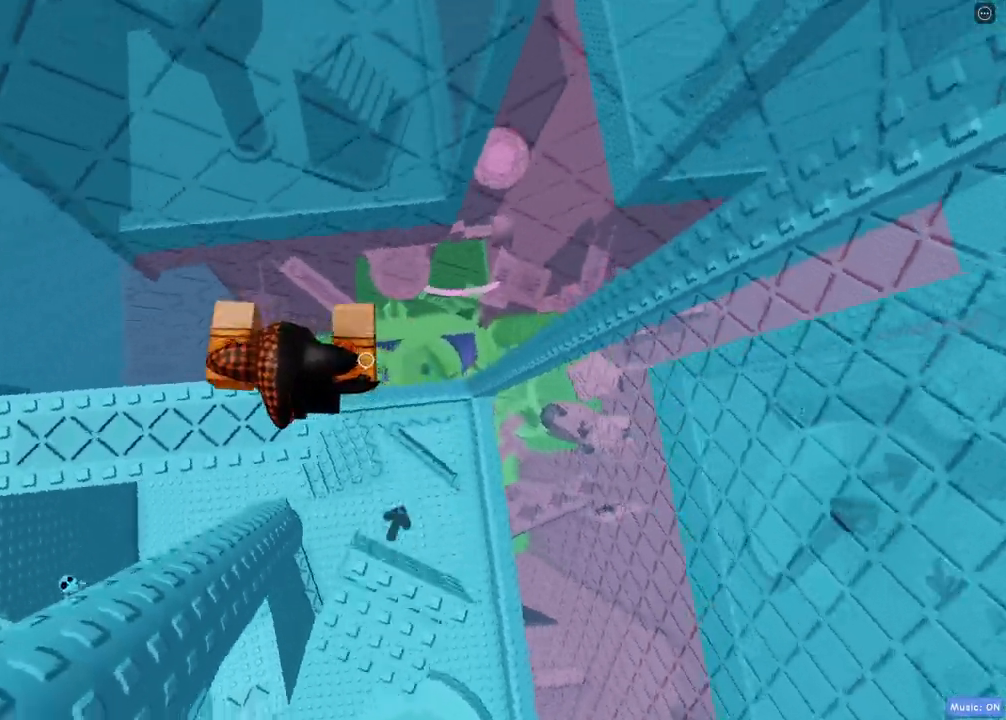
{"keys": ["a"], "events": []}
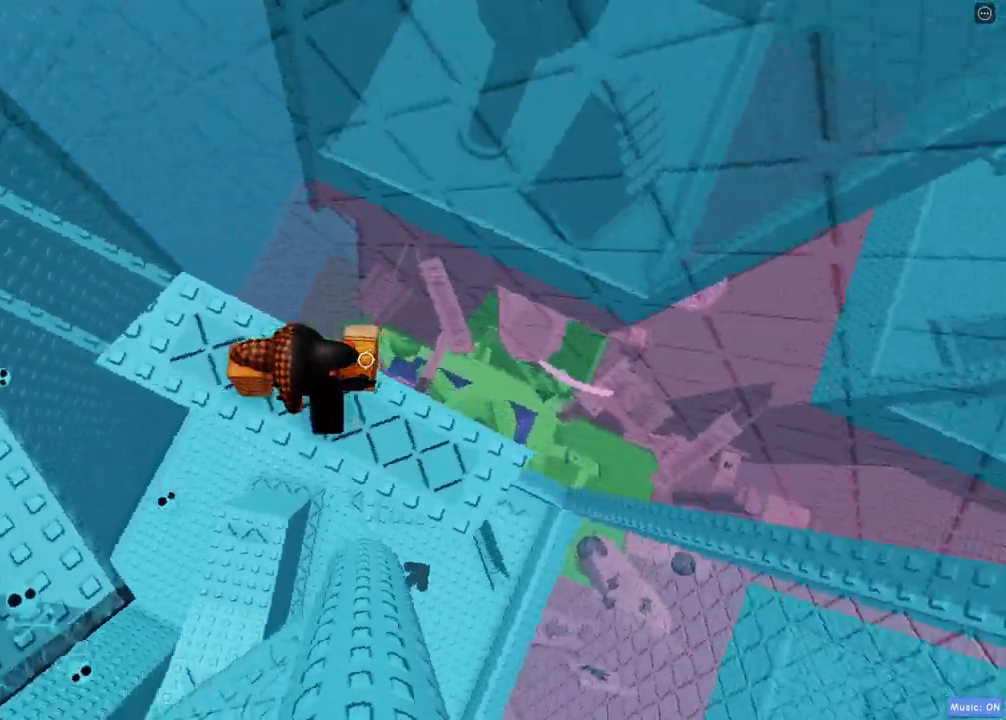
{"keys": ["a", "w"], "events": [[133, "space", "down"], [333, "w", "down"], [367, "space", "up"]]}
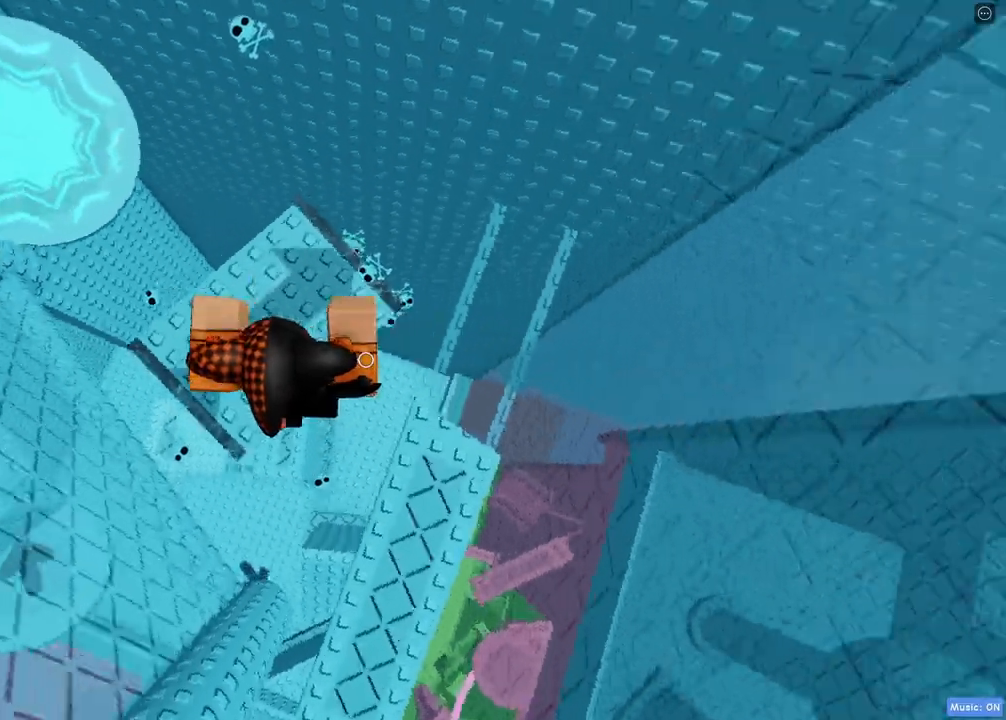
{"keys": ["w"], "events": [[250, "a", "up"], [300, "space", "down"], [500, "space", "up"]]}
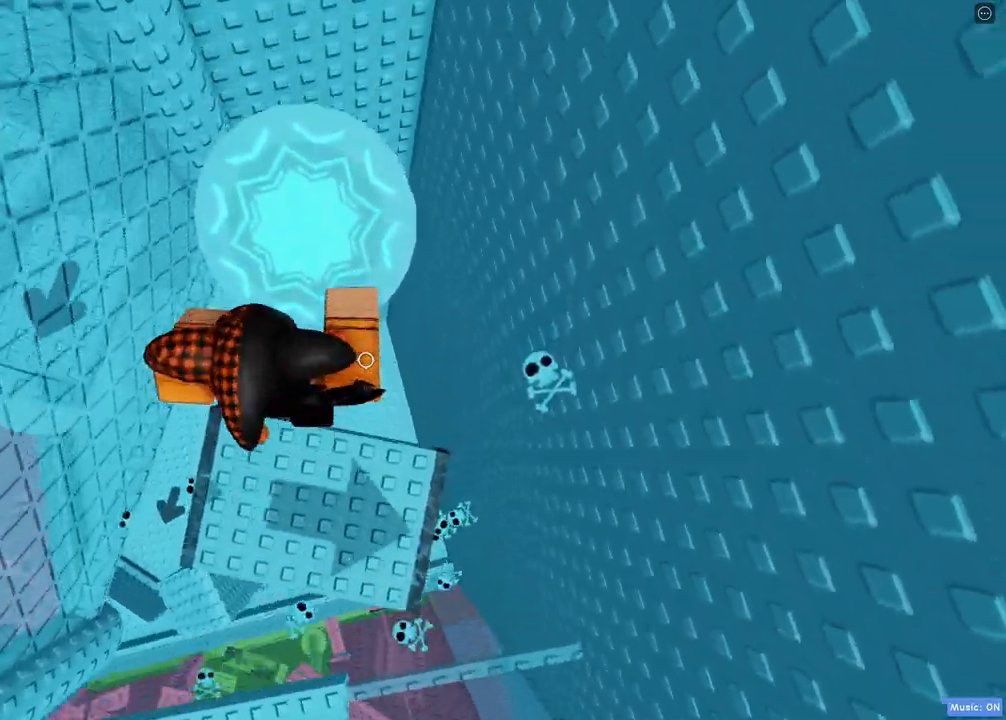
{"keys": [], "events": [[233, "w", "up"]]}
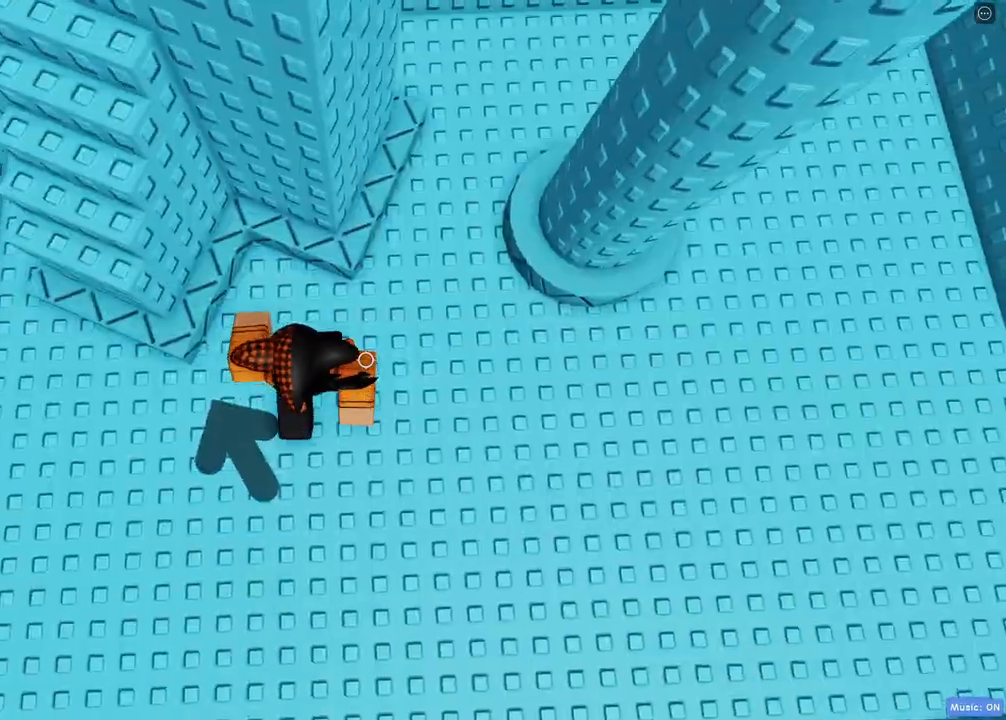
{"keys": ["a", "space", "w"], "events": [[100, "w", "down"], [233, "a", "down"], [333, "space", "down"]]}
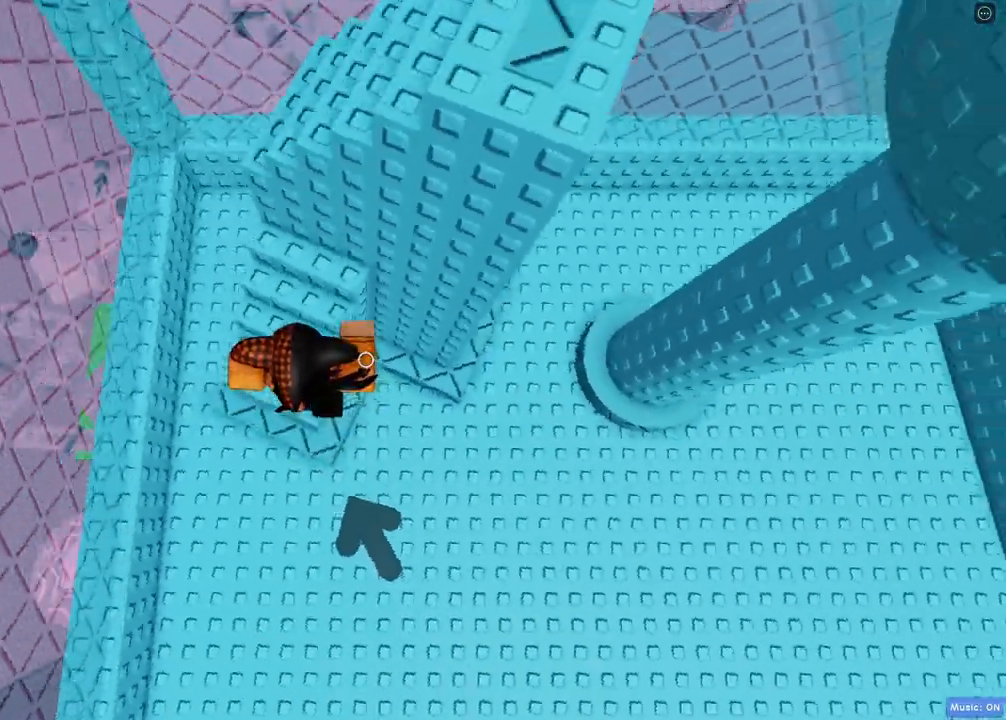
{"keys": ["w"], "events": [[17, "space", "up"], [33, "a", "up"], [233, "space", "down"], [267, "w", "up"], [367, "w", "down"], [400, "space", "up"]]}
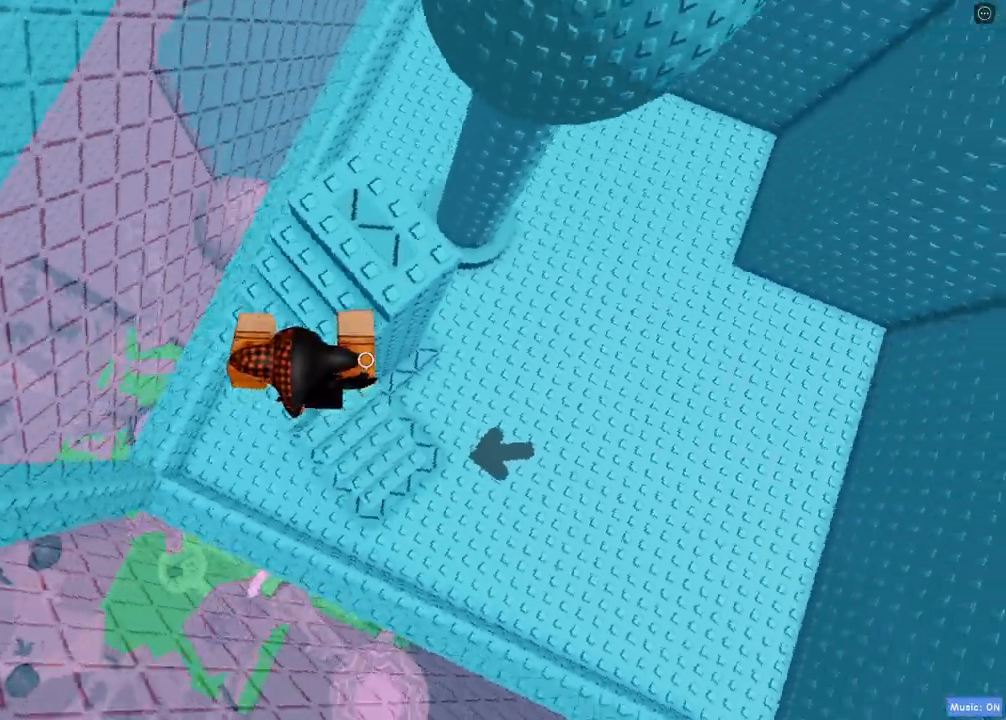
{"keys": ["space", "w"], "events": [[433, "space", "down"]]}
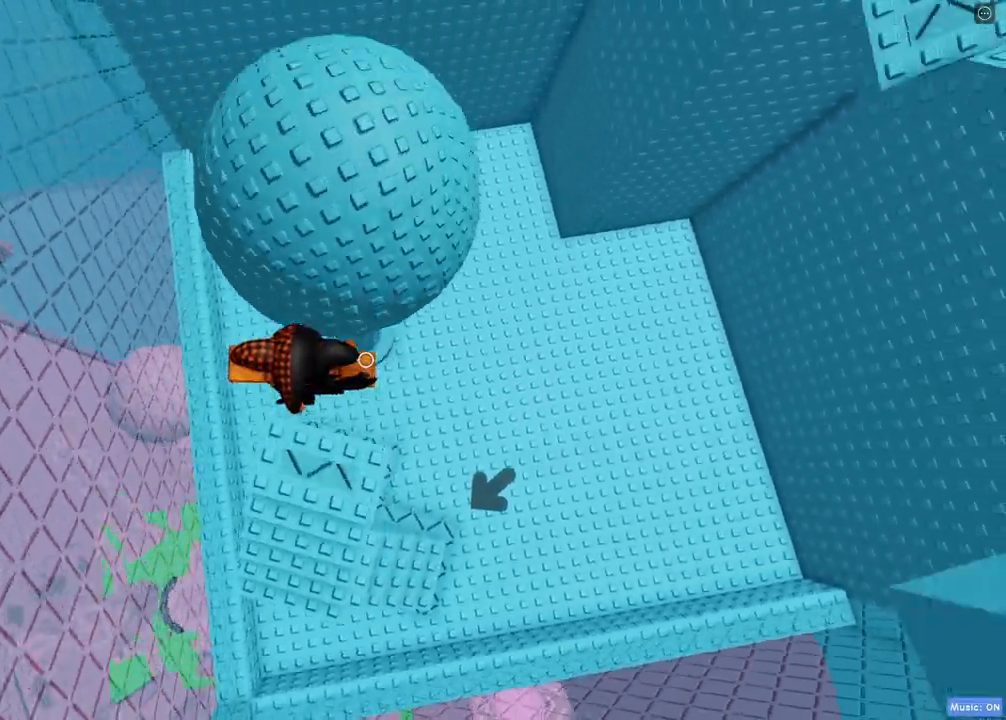
{"keys": ["w"], "events": [[33, "space", "up"]]}
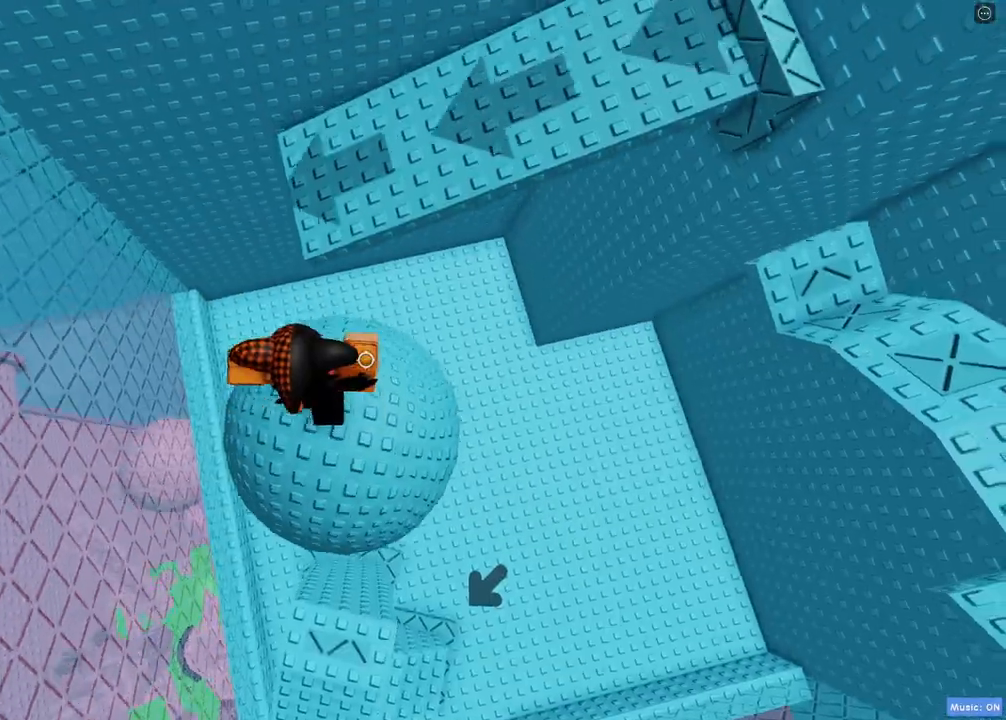
{"keys": ["w"], "events": [[117, "space", "down"], [250, "space", "up"]]}
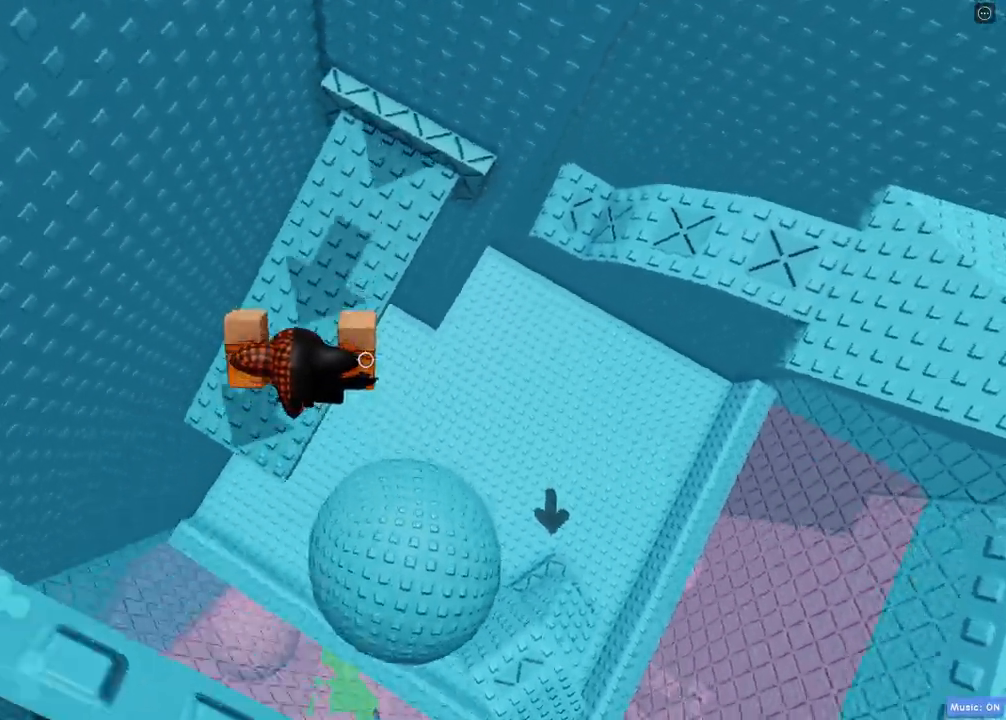
{"keys": ["space", "w"], "events": [[133, "space", "down"]]}